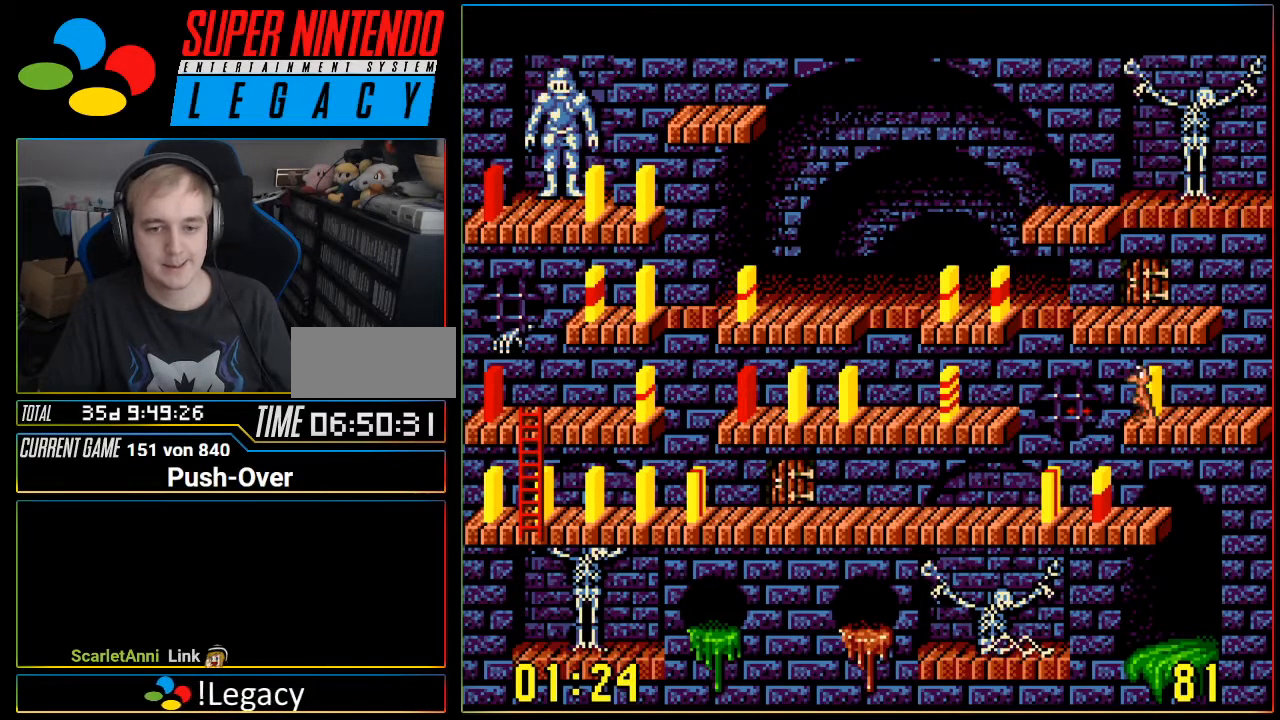
Gameplay with a controller (Nintendo layout); each line is a JSON object with the inputs held at the frame after it. "events" lists button and stick changes between this image and that frame as [ms after this image, input, new state], when the widget could be followed in between. Not read: L3 R3.
{"buttons": [], "events": []}
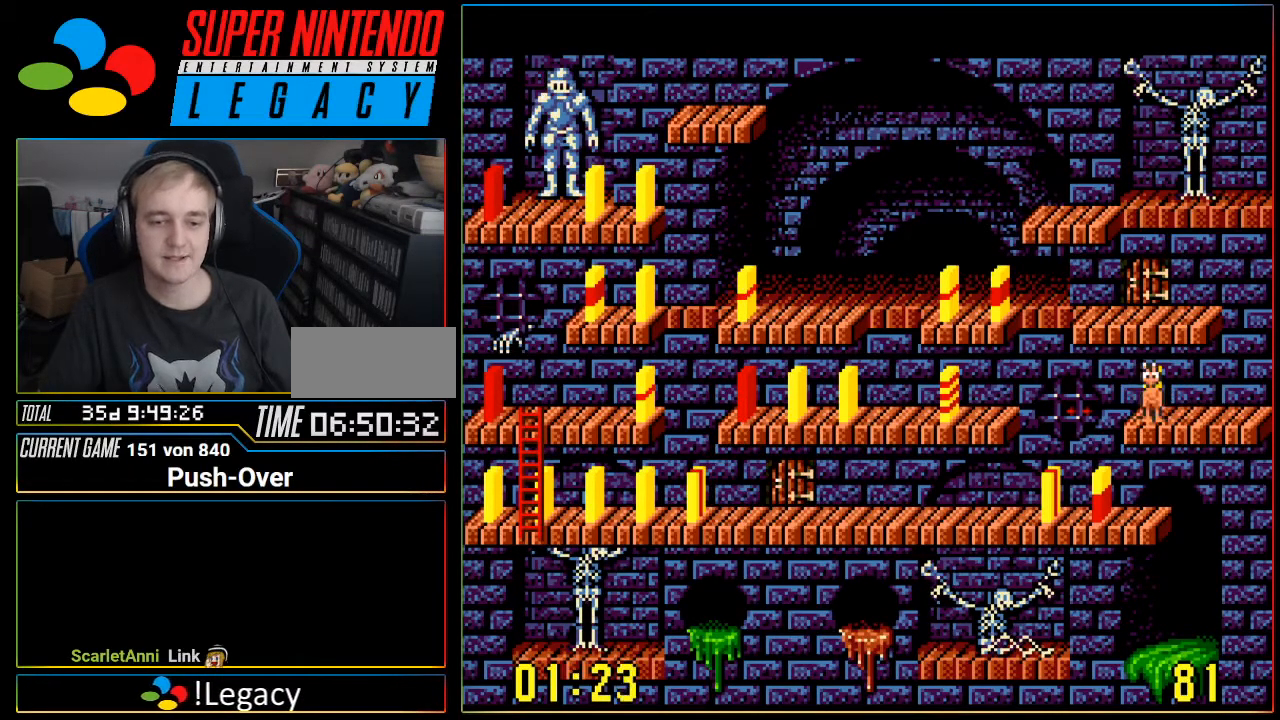
{"buttons": [], "events": [[33, "A", "down"], [216, "A", "up"]]}
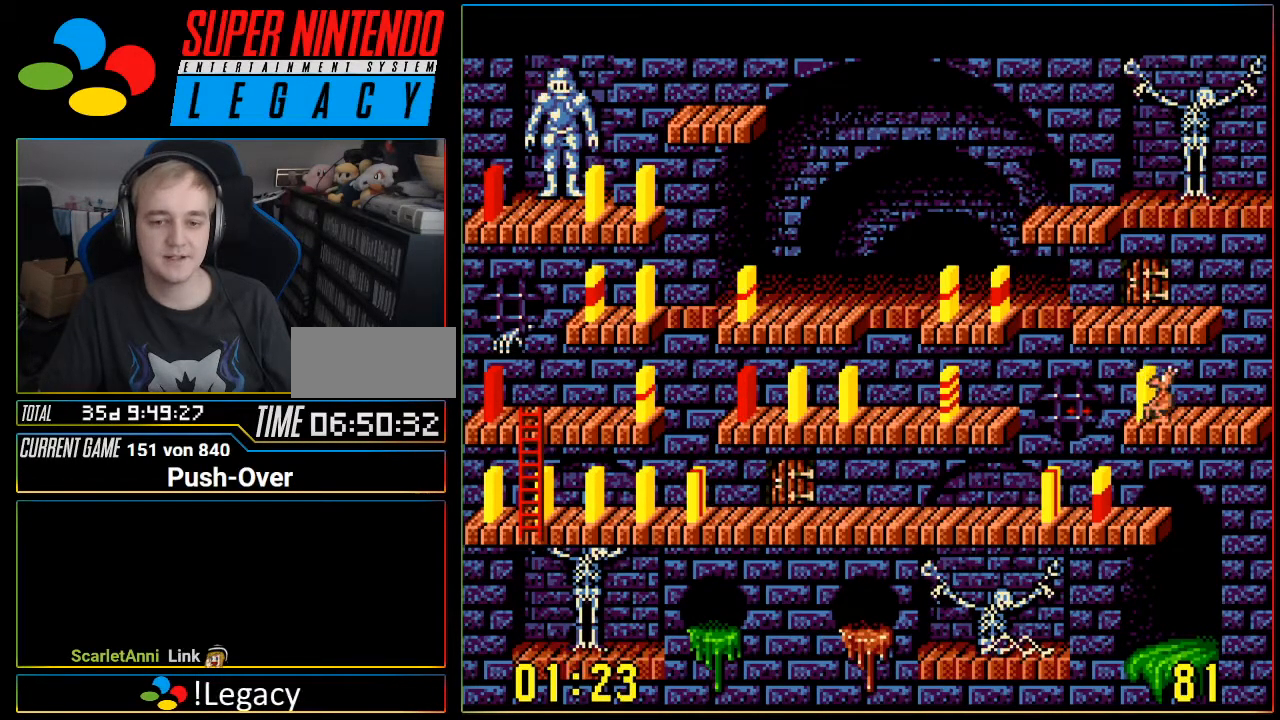
{"buttons": [], "events": []}
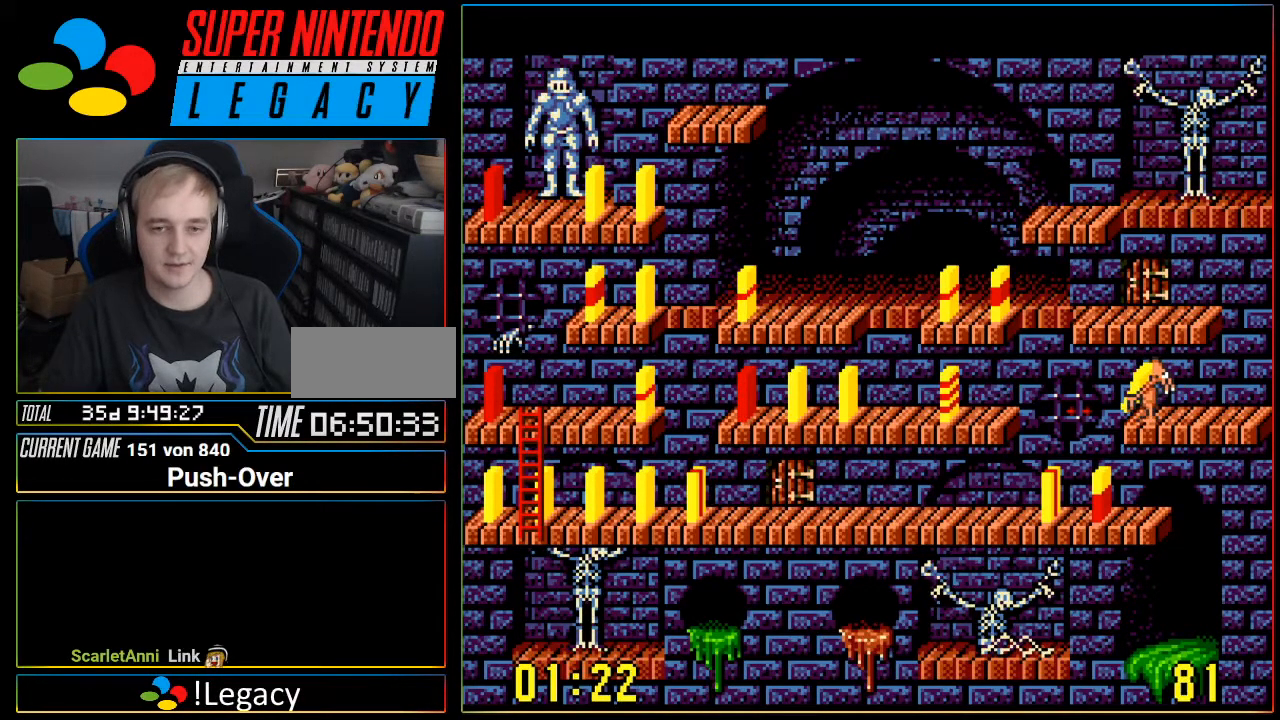
{"buttons": [], "events": []}
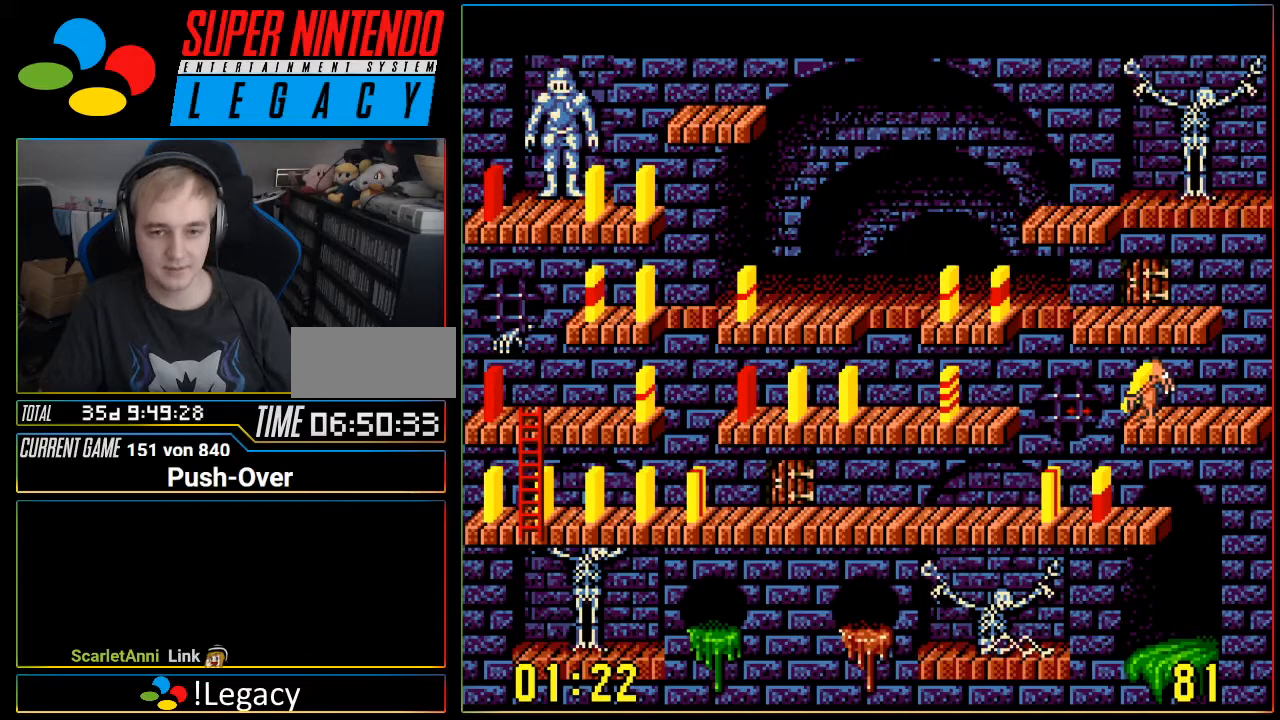
{"buttons": [], "events": []}
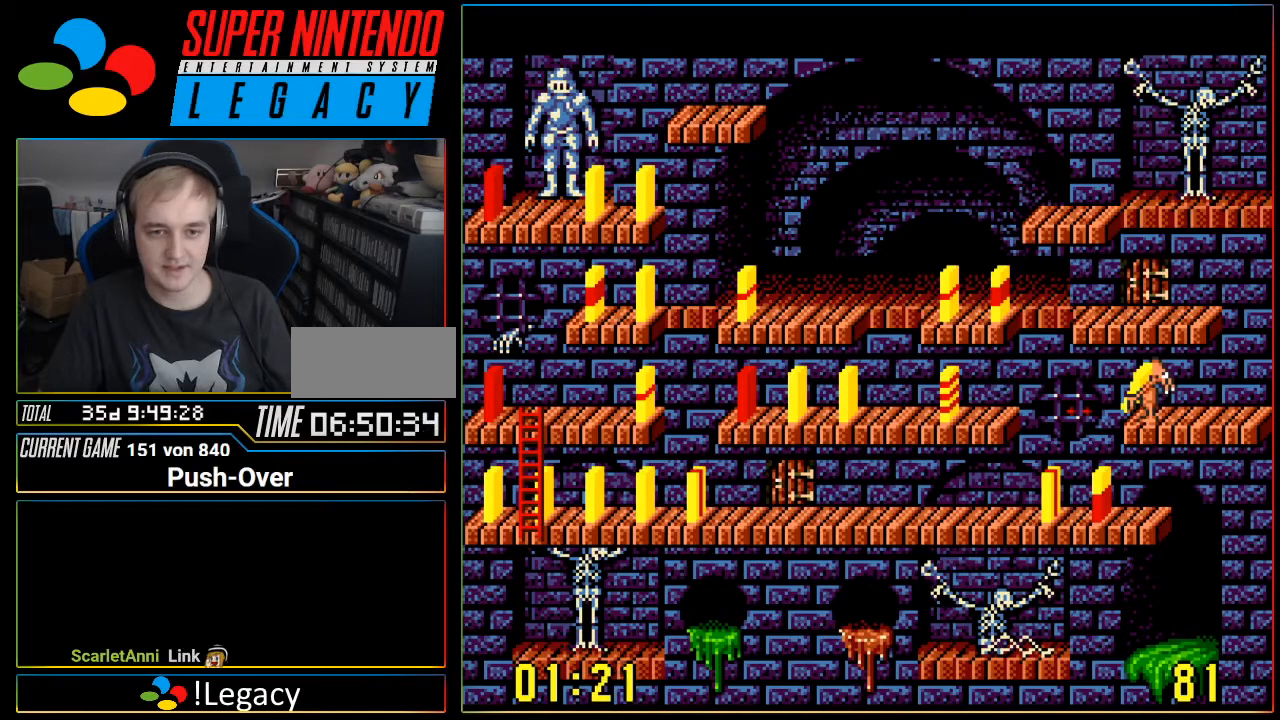
{"buttons": [], "events": []}
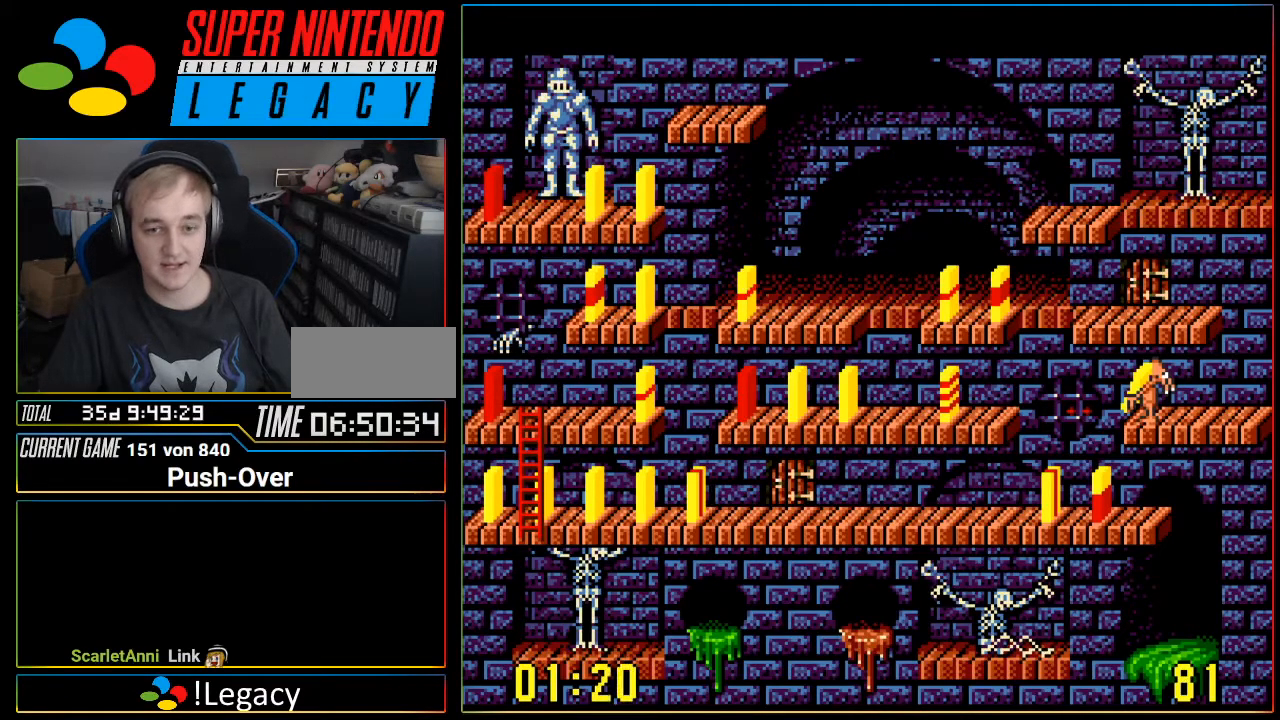
{"buttons": [], "events": []}
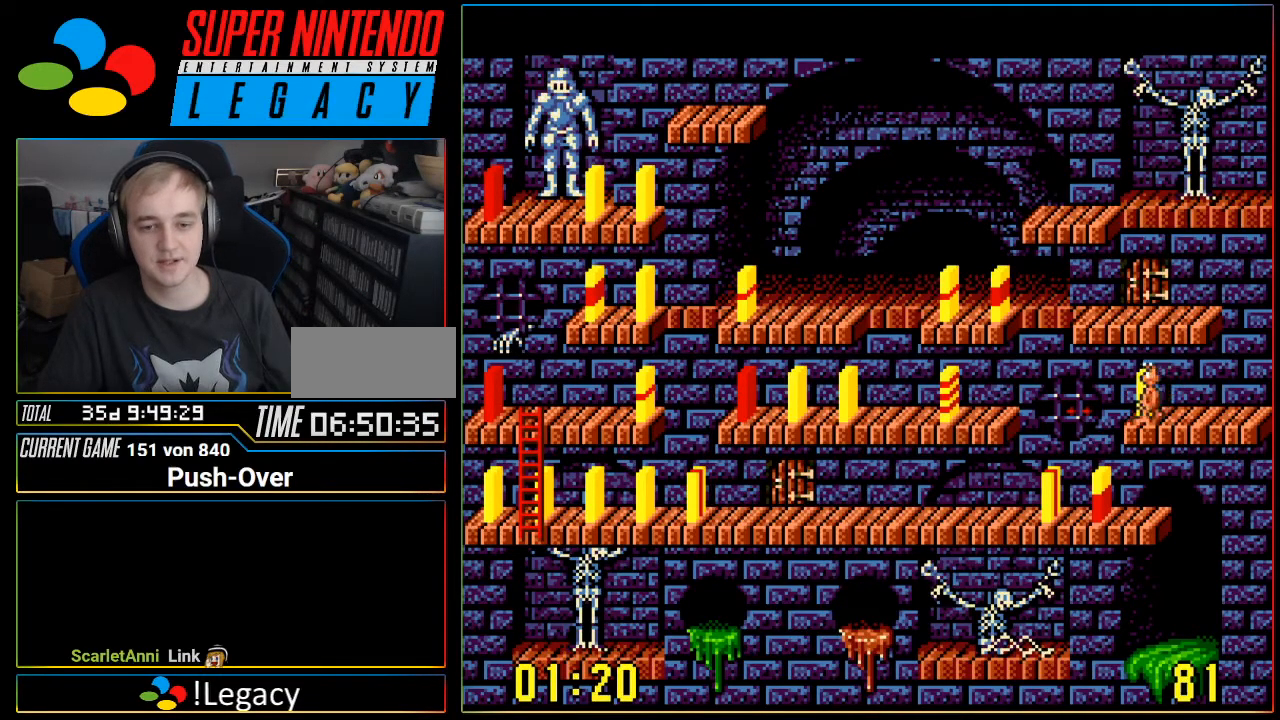
{"buttons": [], "events": []}
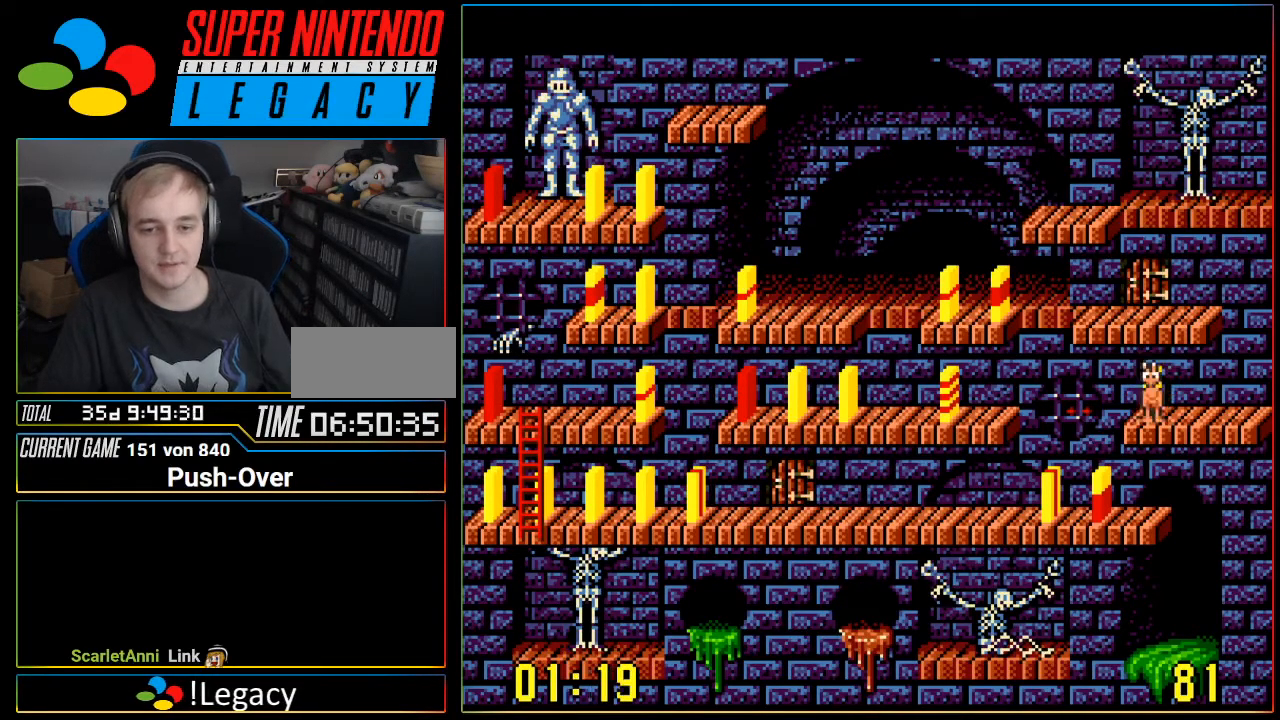
{"buttons": ["DPAD_RIGHT"], "events": [[33, "A", "down"], [184, "A", "up"], [434, "DPAD_RIGHT", "down"]]}
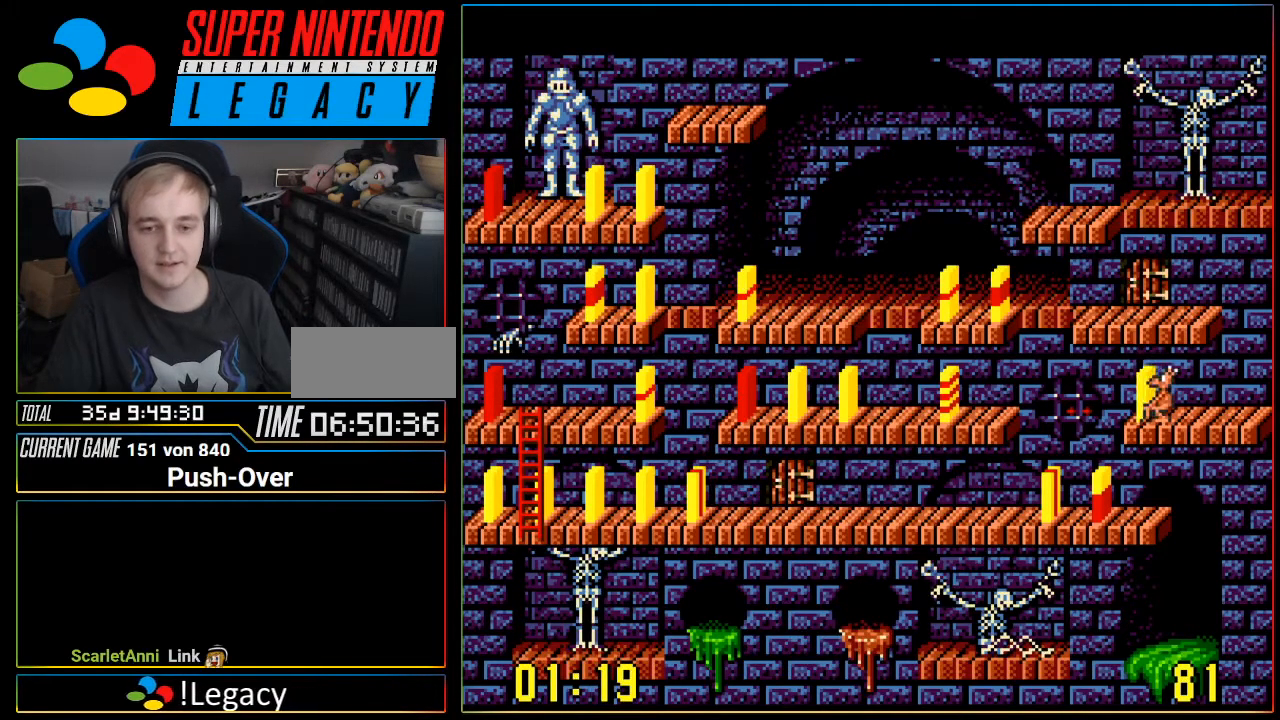
{"buttons": [], "events": [[216, "DPAD_RIGHT", "up"]]}
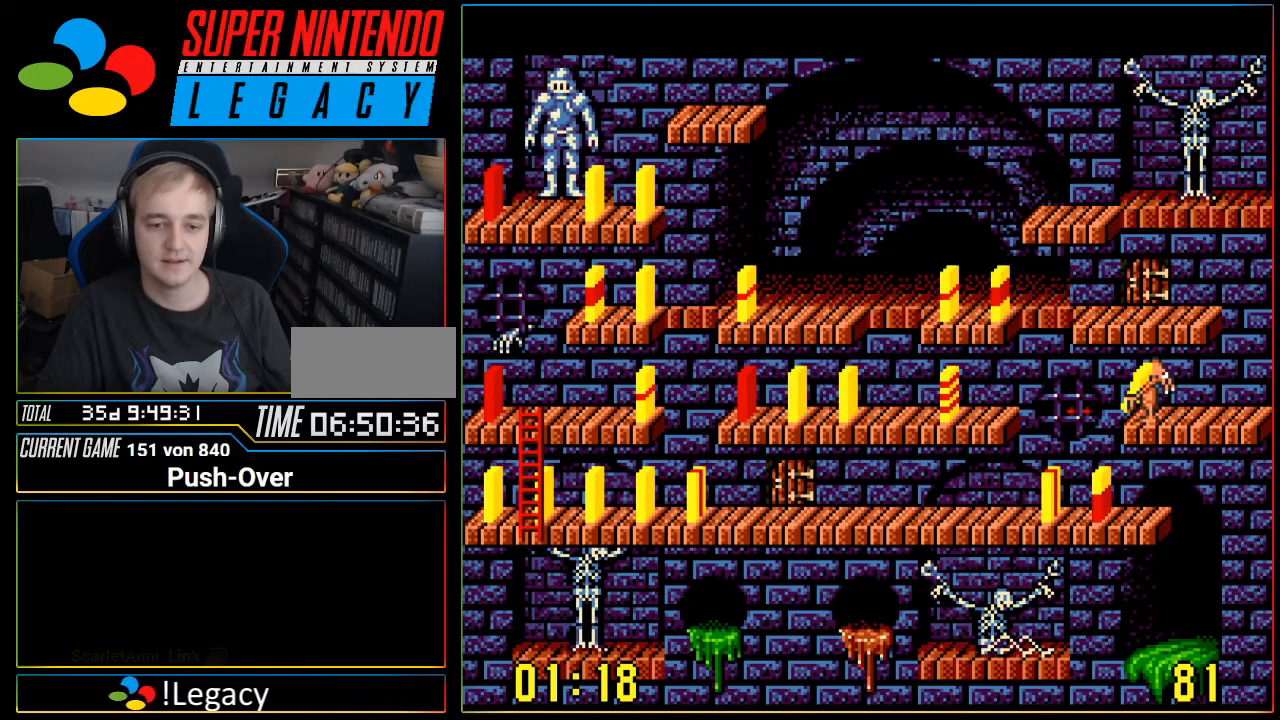
{"buttons": ["DPAD_LEFT"], "events": [[184, "DPAD_LEFT", "down"]]}
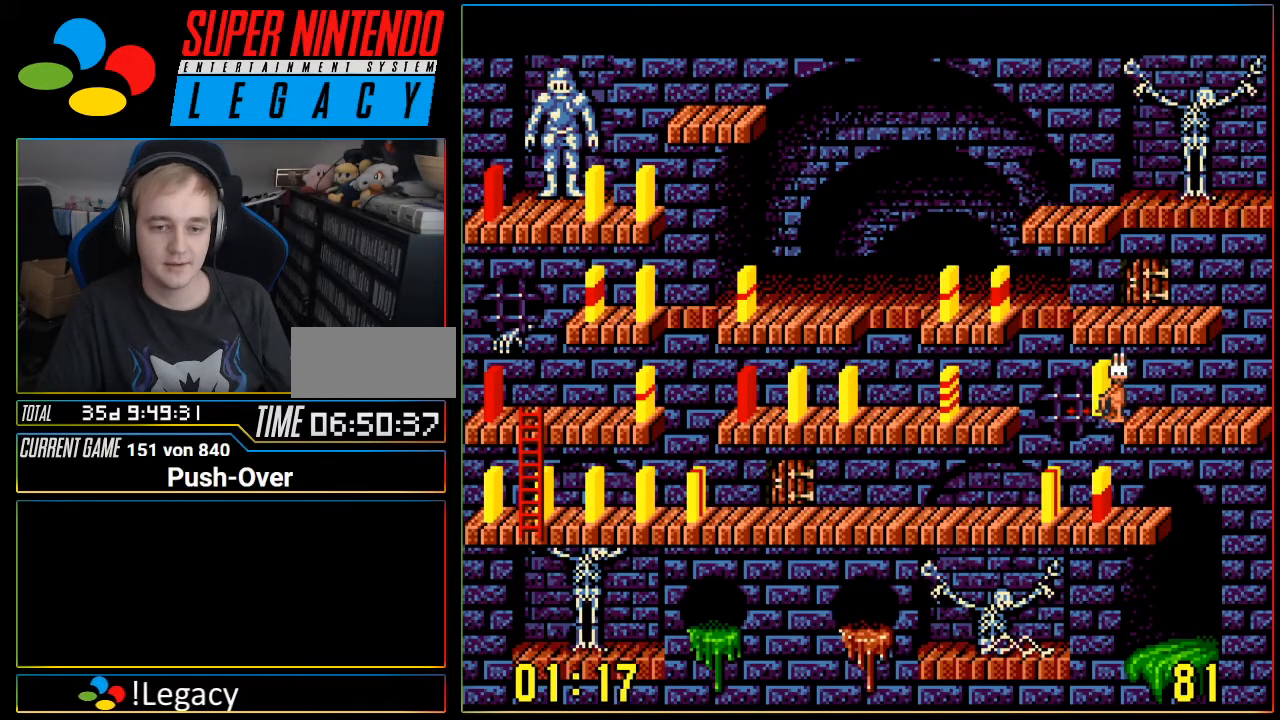
{"buttons": [], "events": [[484, "DPAD_LEFT", "up"]]}
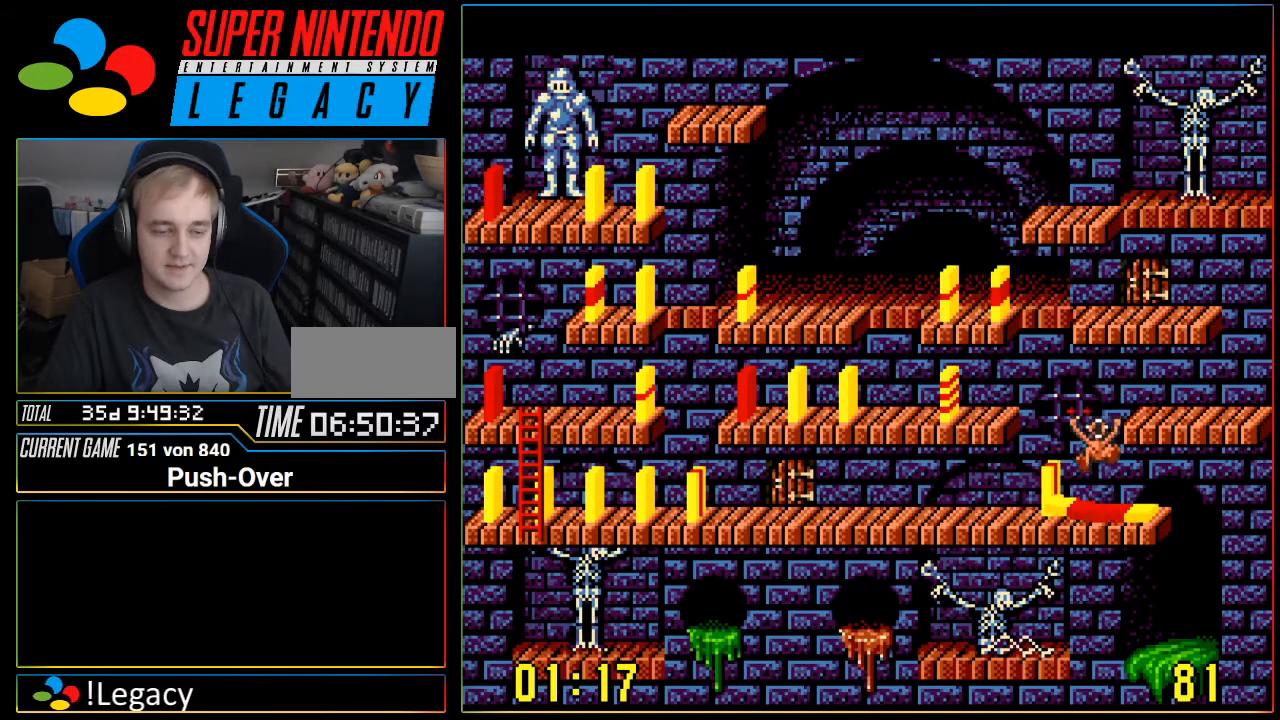
{"buttons": ["DPAD_LEFT"], "events": [[401, "DPAD_LEFT", "down"]]}
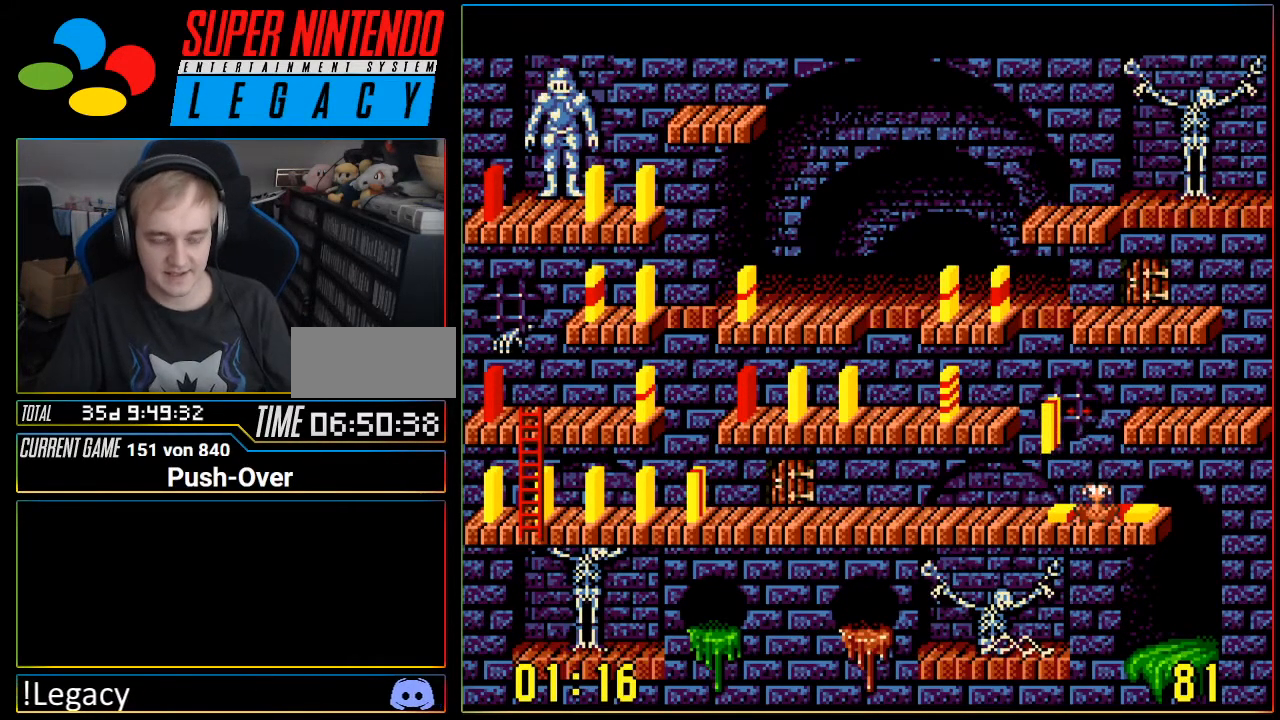
{"buttons": ["DPAD_LEFT"], "events": []}
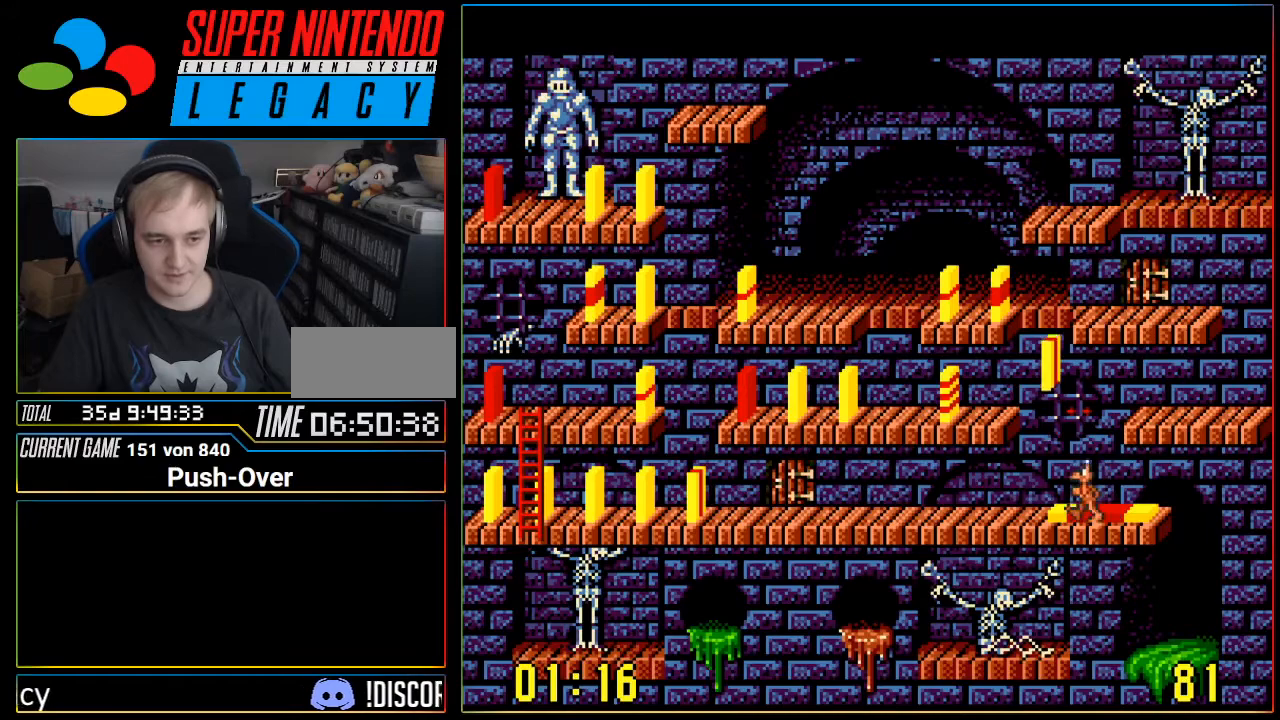
{"buttons": ["DPAD_LEFT"], "events": []}
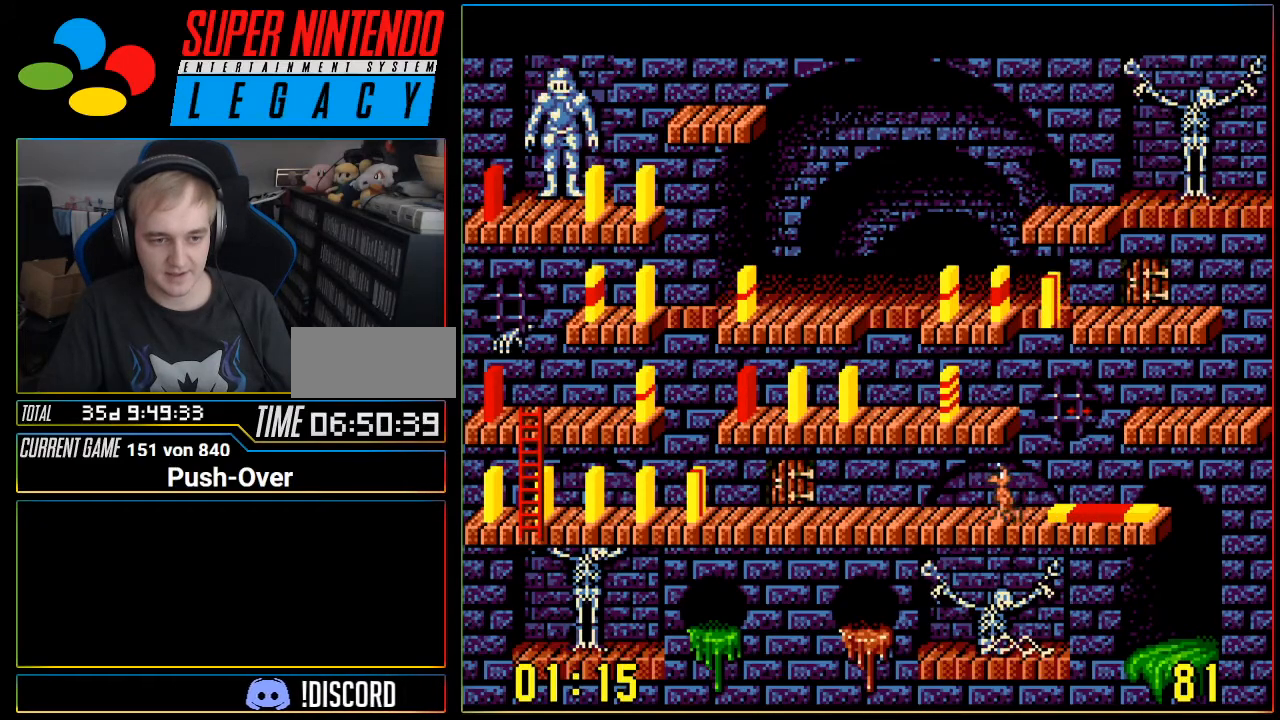
{"buttons": ["DPAD_LEFT"], "events": []}
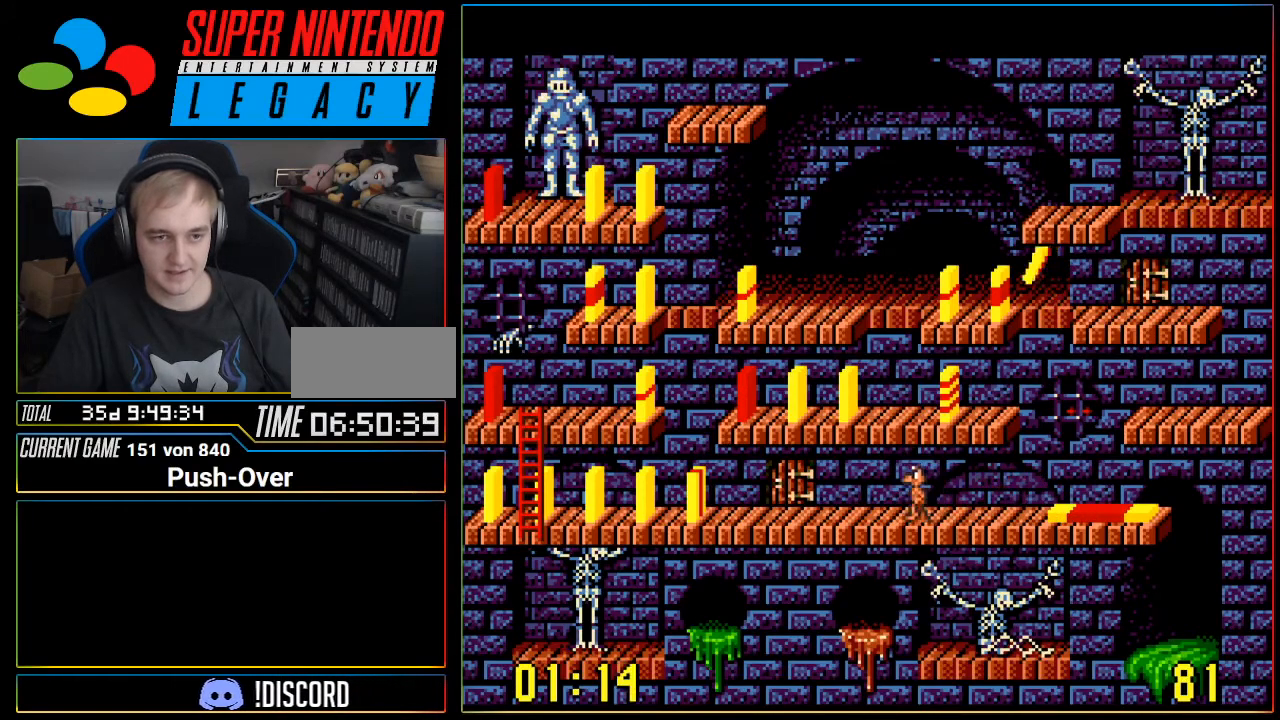
{"buttons": ["DPAD_LEFT"], "events": []}
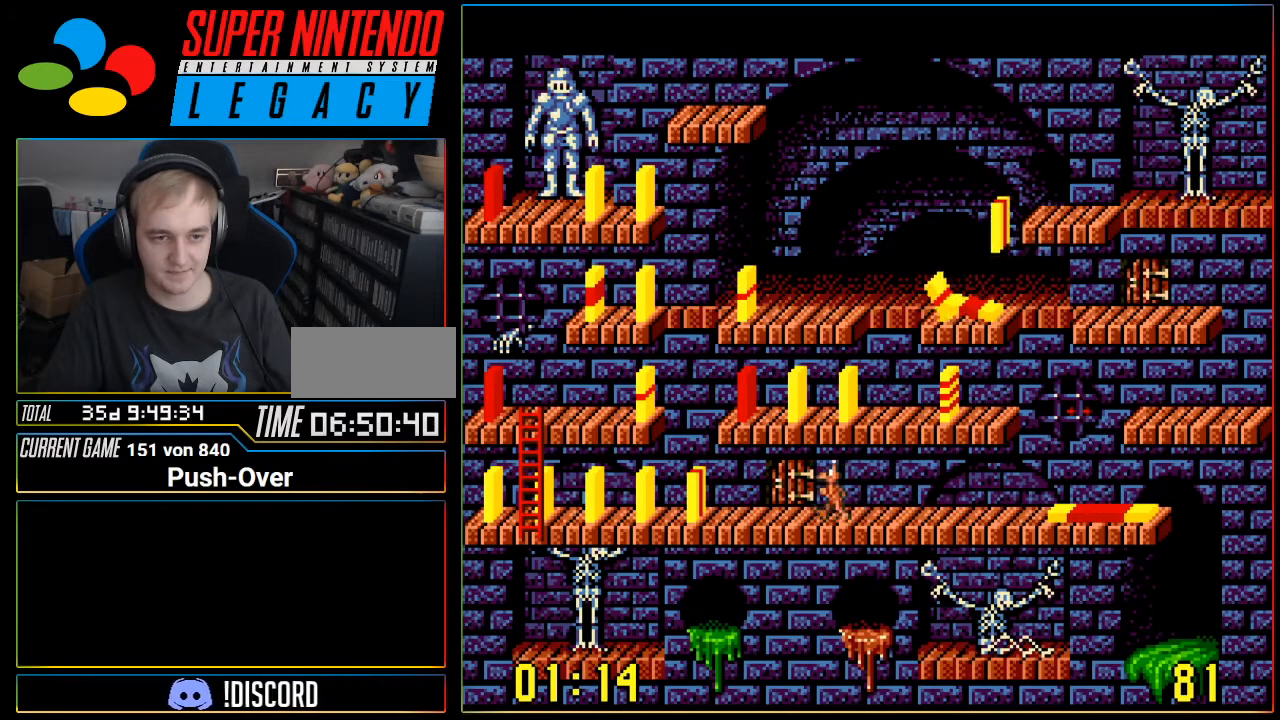
{"buttons": [], "events": [[450, "DPAD_LEFT", "up"]]}
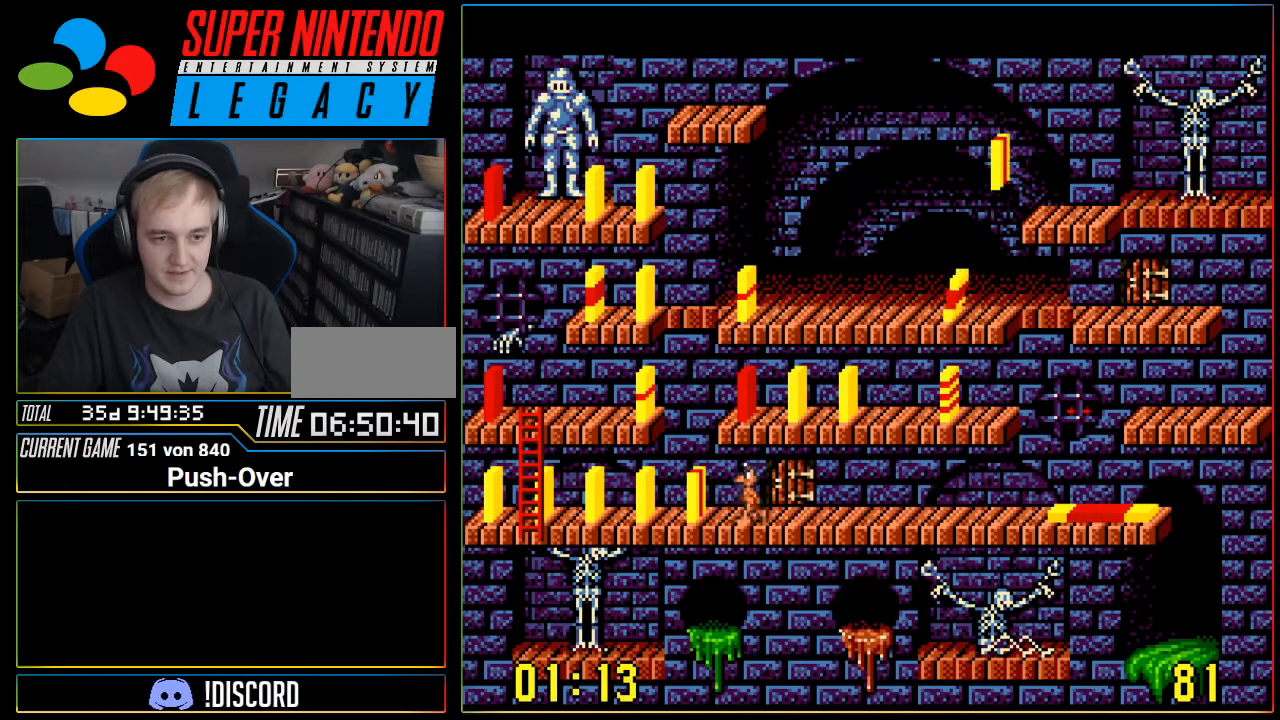
{"buttons": ["A"], "events": [[84, "DPAD_UP", "down"], [201, "DPAD_UP", "up"], [484, "A", "down"]]}
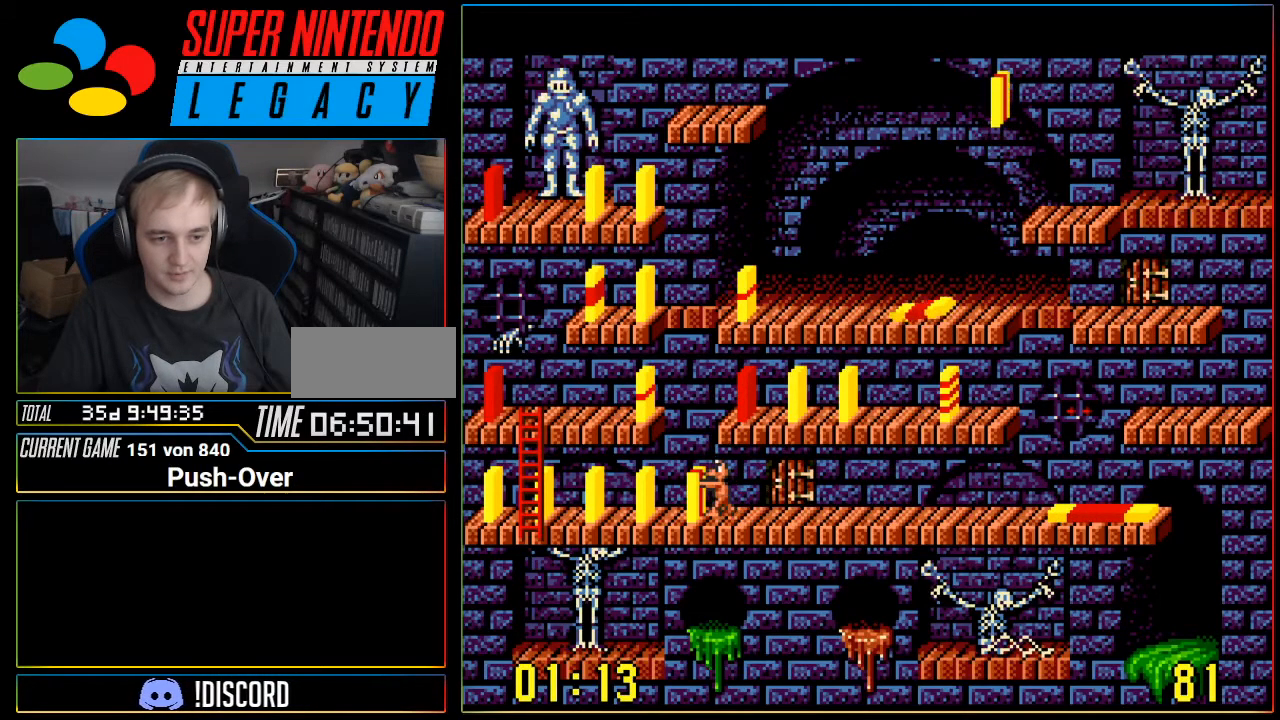
{"buttons": ["Y"], "events": [[267, "A", "up"], [434, "Y", "down"]]}
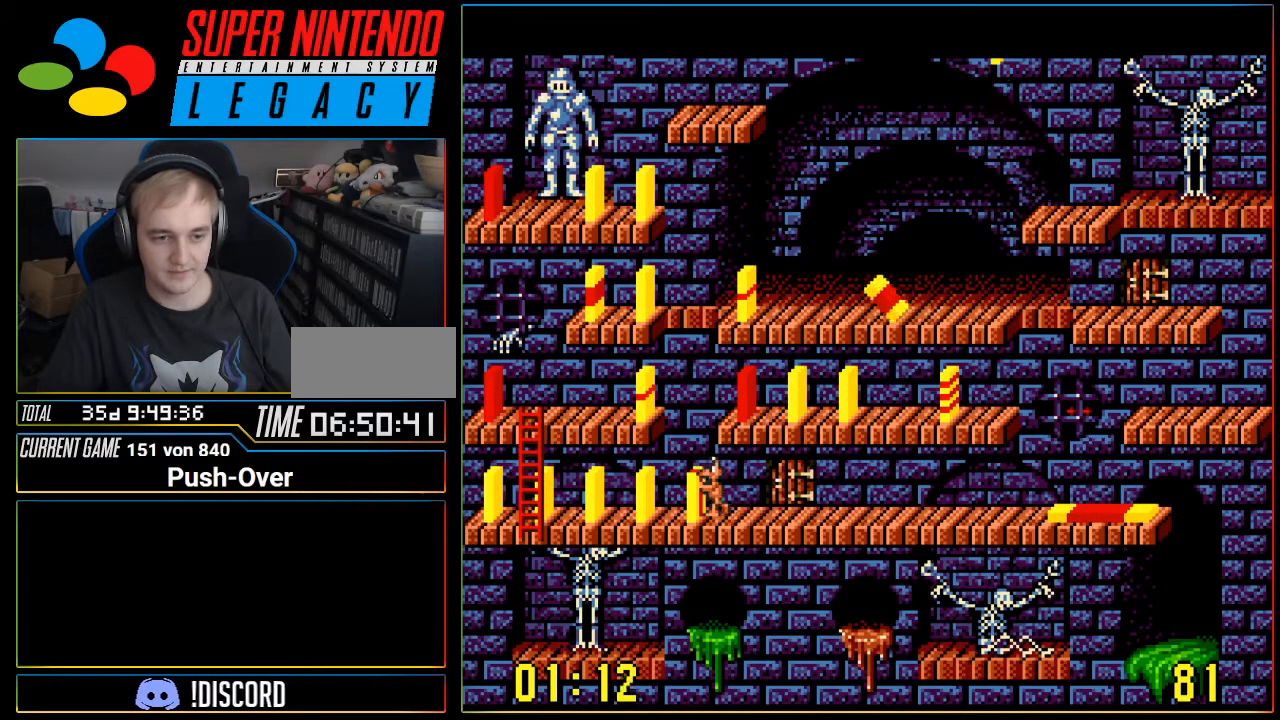
{"buttons": [], "events": [[50, "Y", "up"]]}